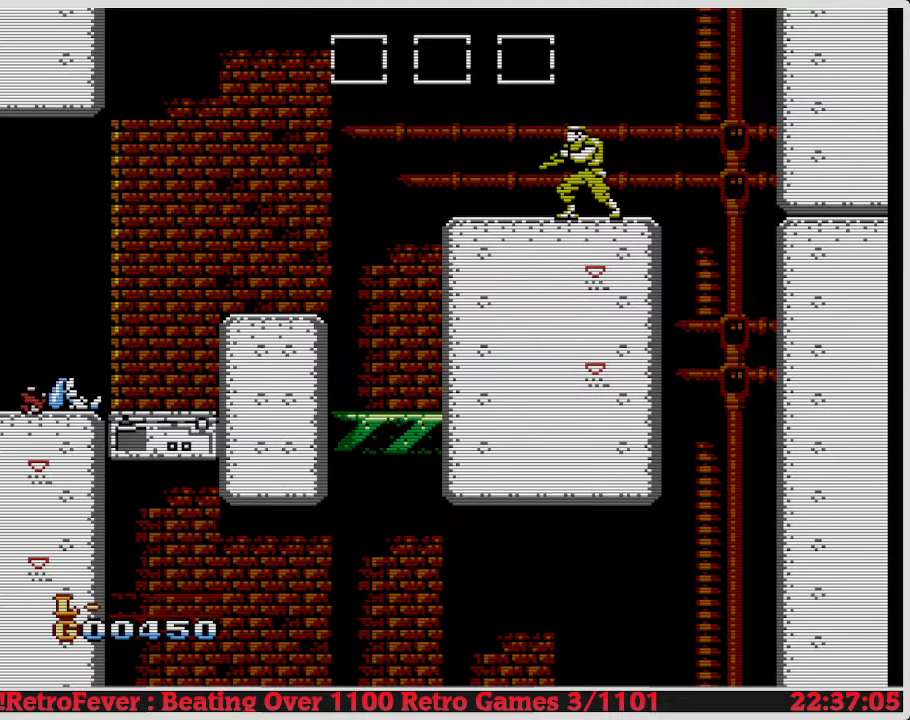
Gameplay with a controller (Nintendo layout); each line is a JSON object with the inputs held at the frame after it. "events" lists button and stick changes between this image and that frame as [ms after this image, input, new state], when the widget could be followed in between. Not read: L3 R3.
{"buttons": ["B", "DPAD_DOWN"], "events": [[300, "DPAD_RIGHT", "down"], [350, "DPAD_DOWN", "down"], [350, "DPAD_RIGHT", "up"], [367, "B", "down"], [383, "B", "up"], [417, "B", "down"], [450, "B", "up"], [483, "B", "down"]]}
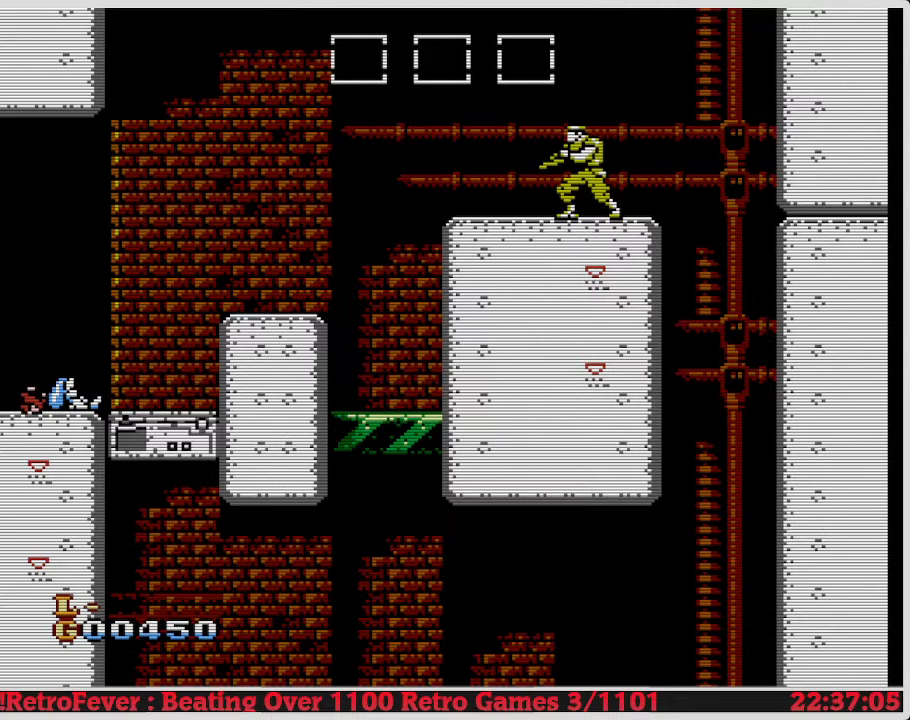
{"buttons": ["DPAD_DOWN"], "events": [[100, "B", "up"], [117, "DPAD_DOWN", "up"], [117, "DPAD_RIGHT", "down"], [167, "DPAD_RIGHT", "up"], [200, "DPAD_LEFT", "down"], [217, "DPAD_DOWN", "down"], [233, "DPAD_LEFT", "up"]]}
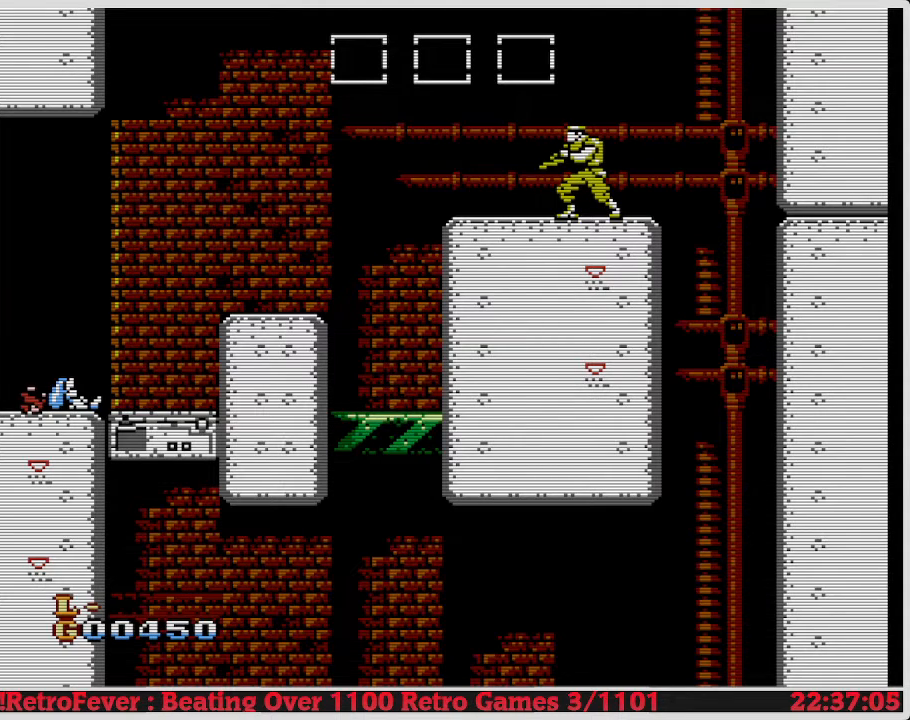
{"buttons": ["DPAD_DOWN"], "events": []}
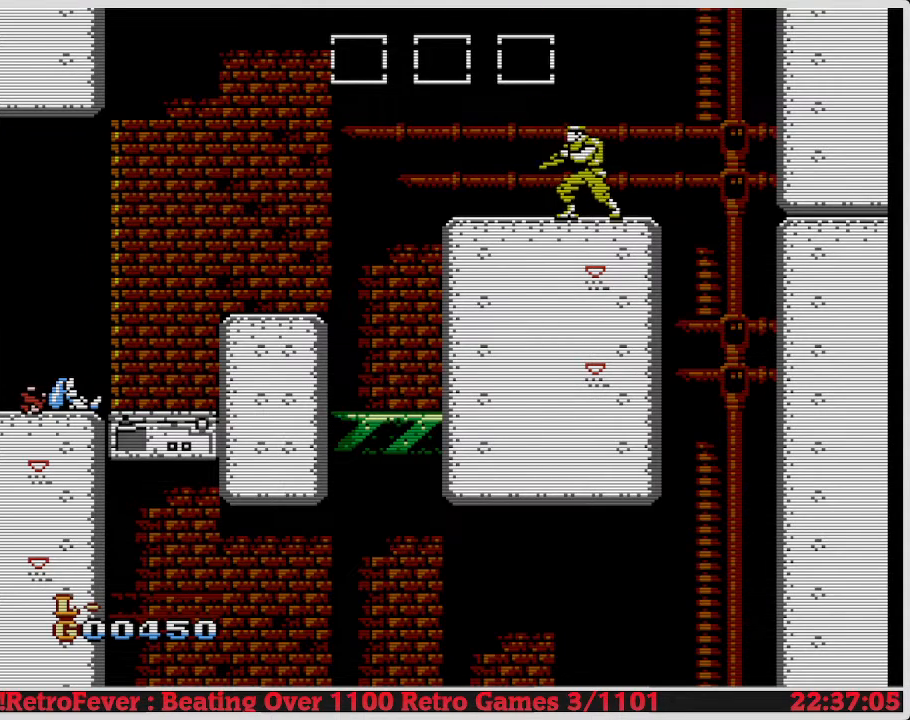
{"buttons": ["DPAD_DOWN"], "events": []}
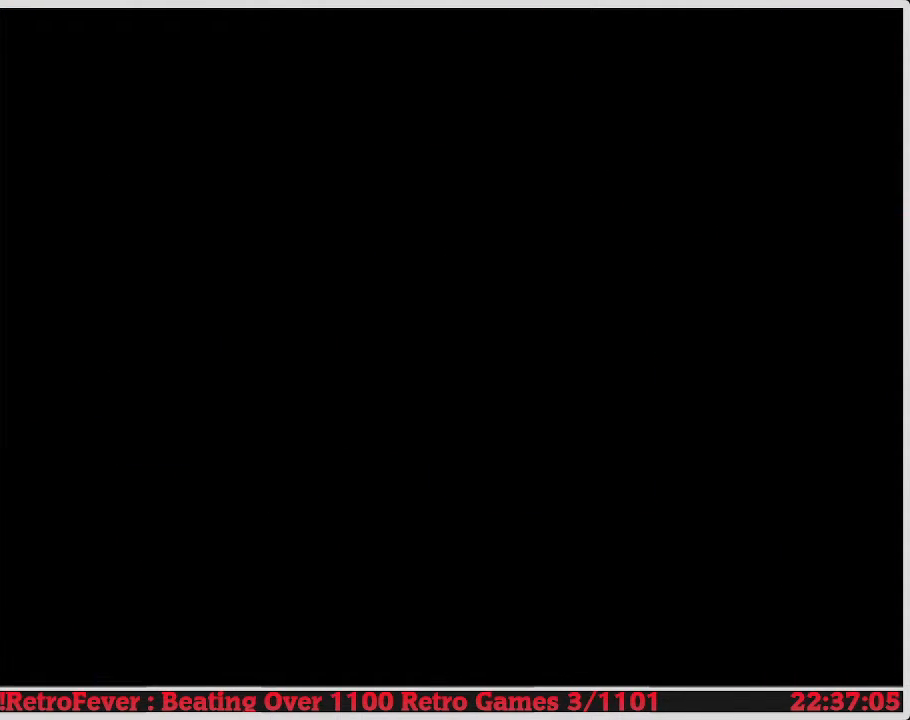
{"buttons": ["DPAD_DOWN"], "events": []}
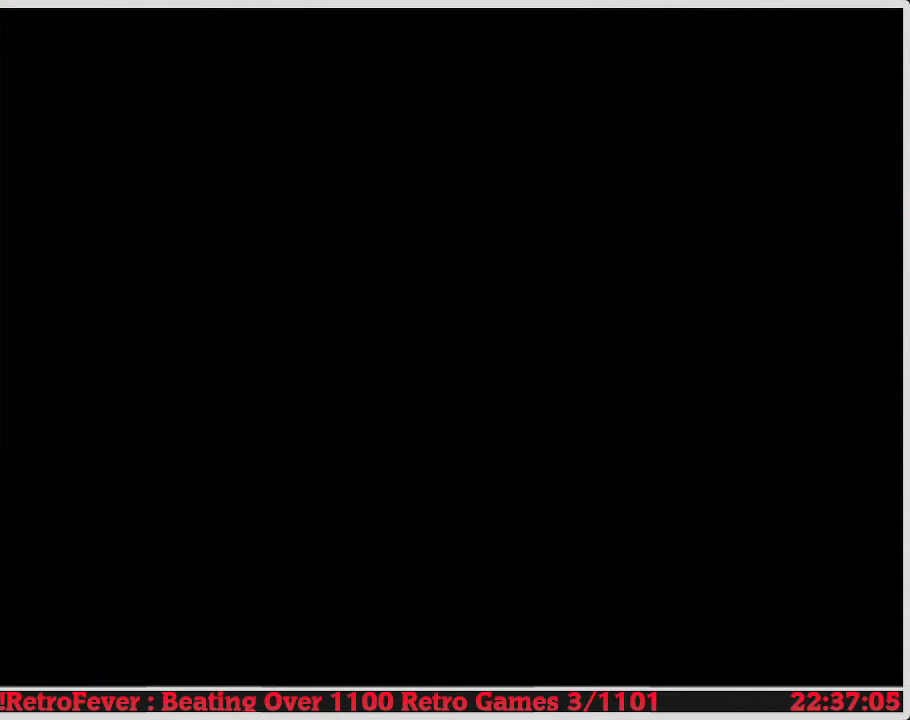
{"buttons": ["DPAD_DOWN"], "events": []}
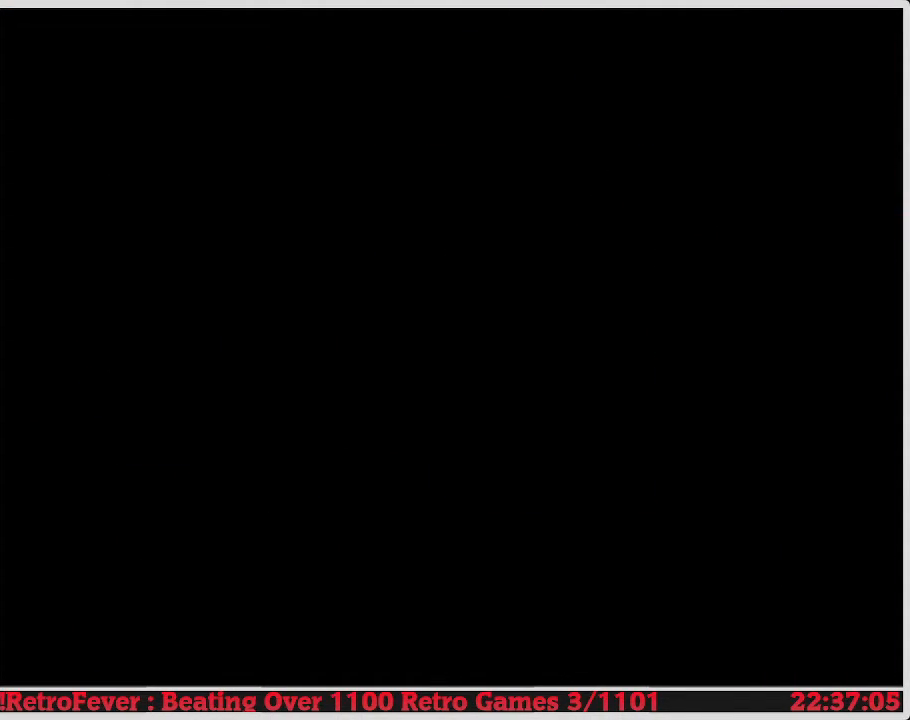
{"buttons": ["DPAD_DOWN"], "events": []}
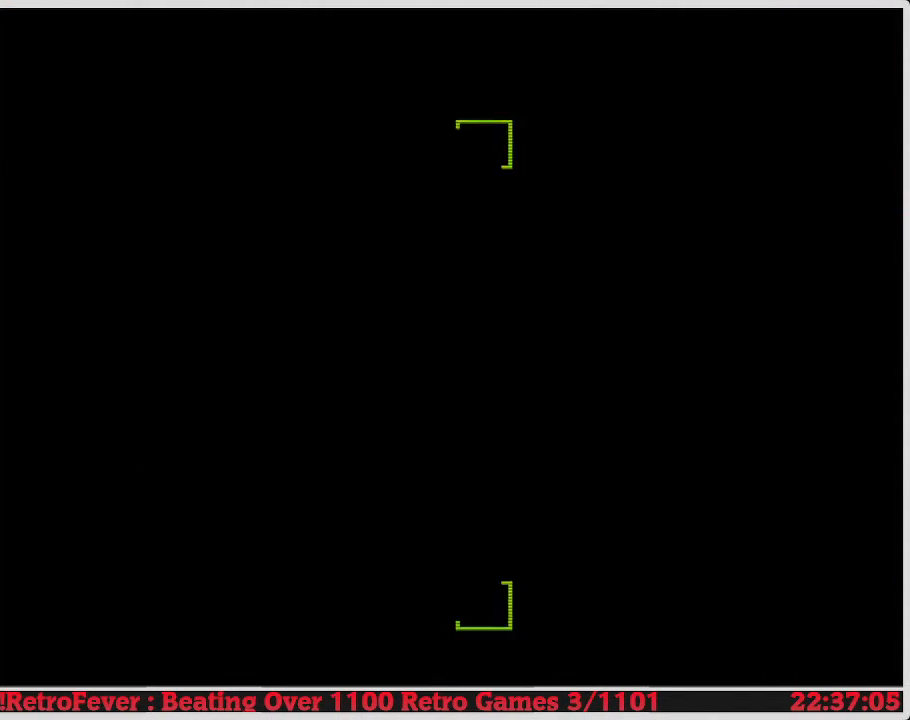
{"buttons": ["DPAD_DOWN"], "events": []}
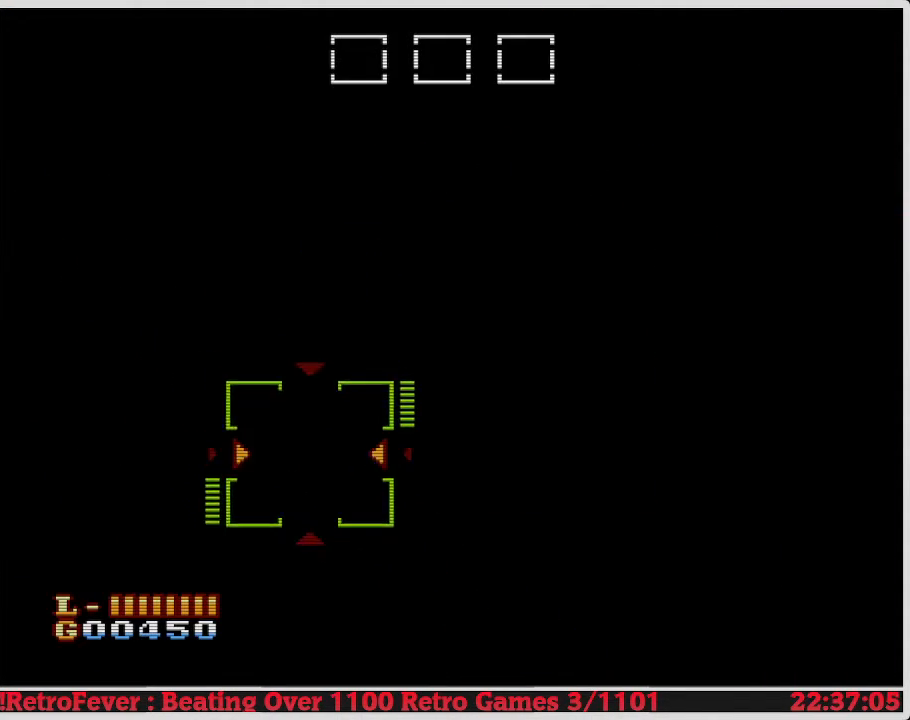
{"buttons": ["DPAD_DOWN"], "events": []}
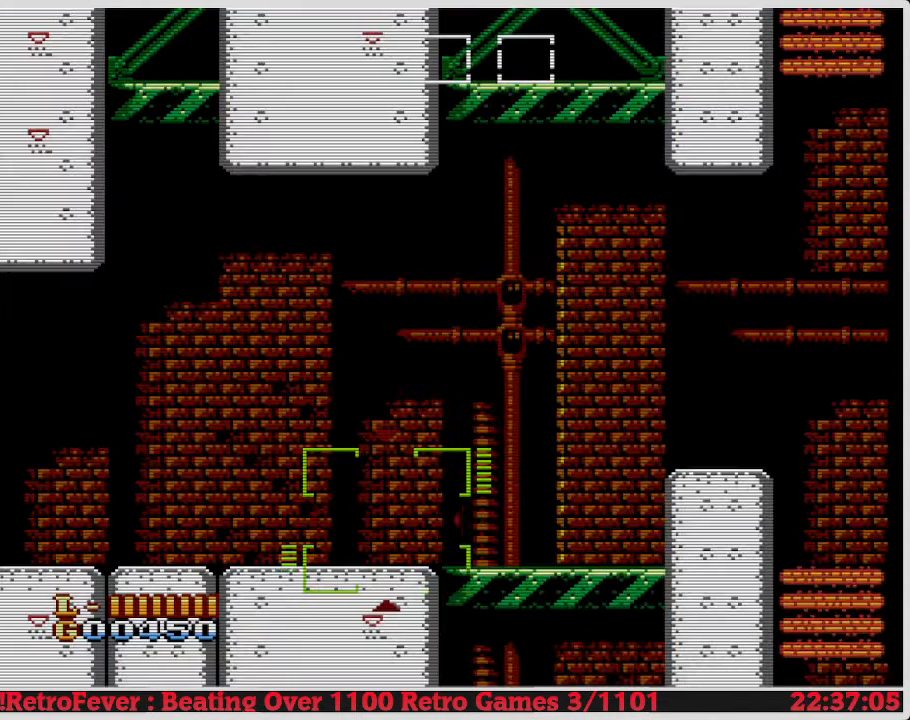
{"buttons": ["DPAD_DOWN"], "events": []}
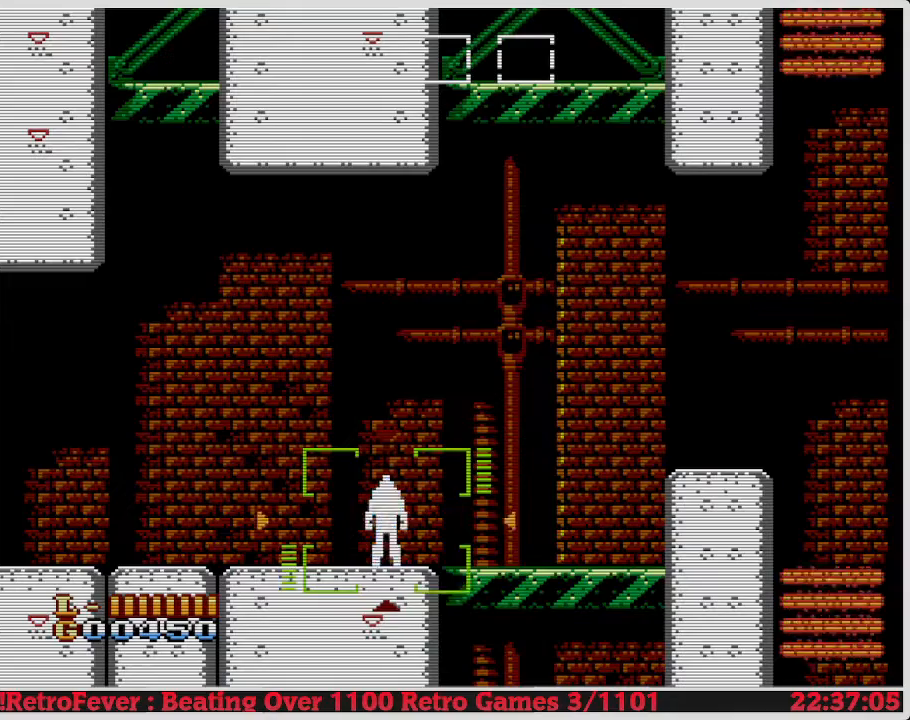
{"buttons": ["DPAD_DOWN"], "events": []}
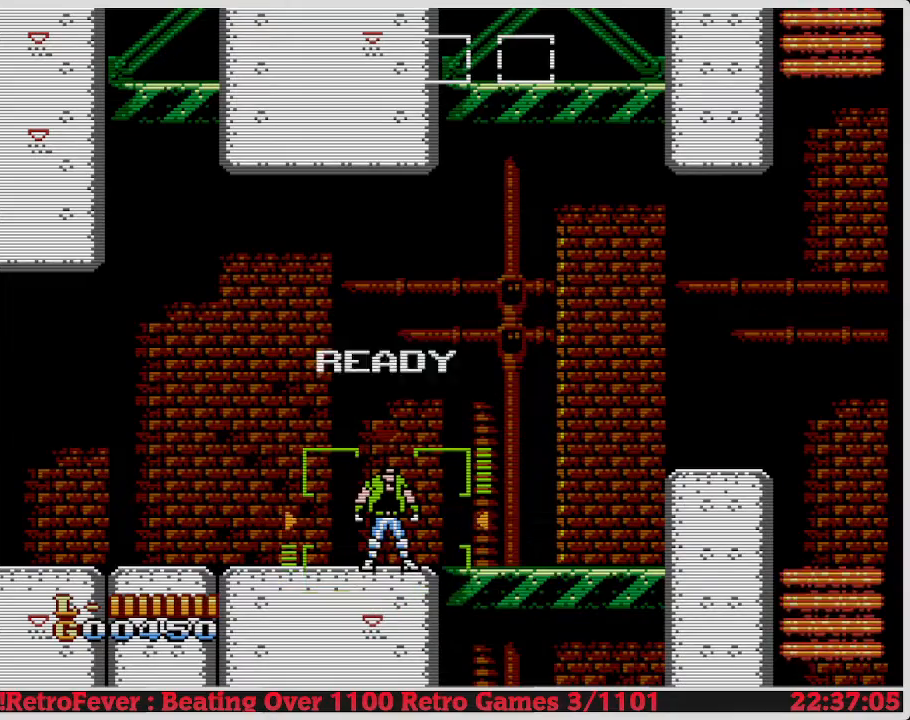
{"buttons": ["DPAD_DOWN"], "events": []}
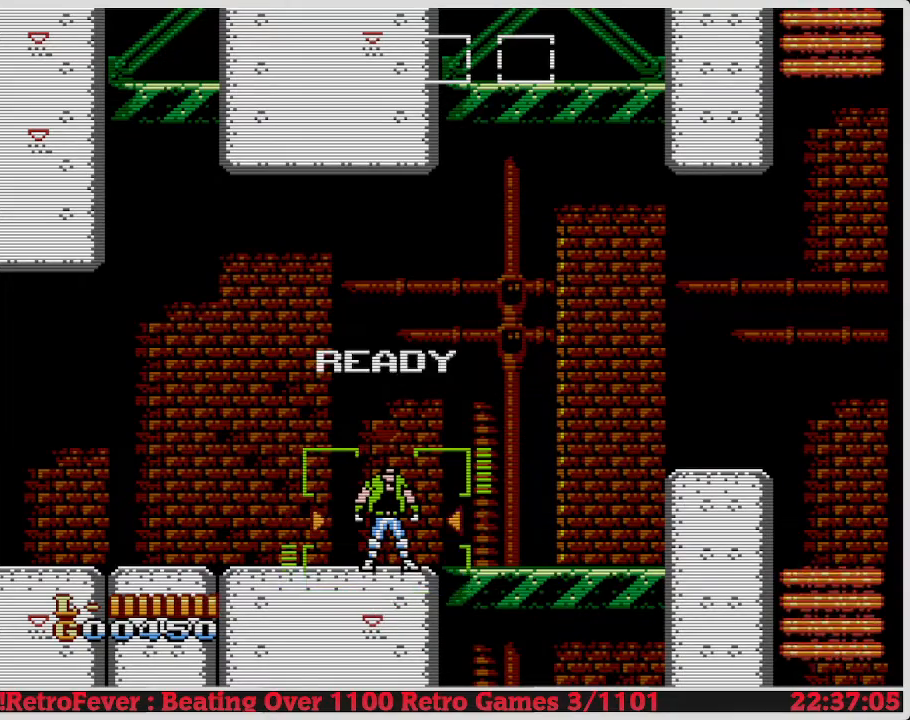
{"buttons": ["DPAD_DOWN"], "events": []}
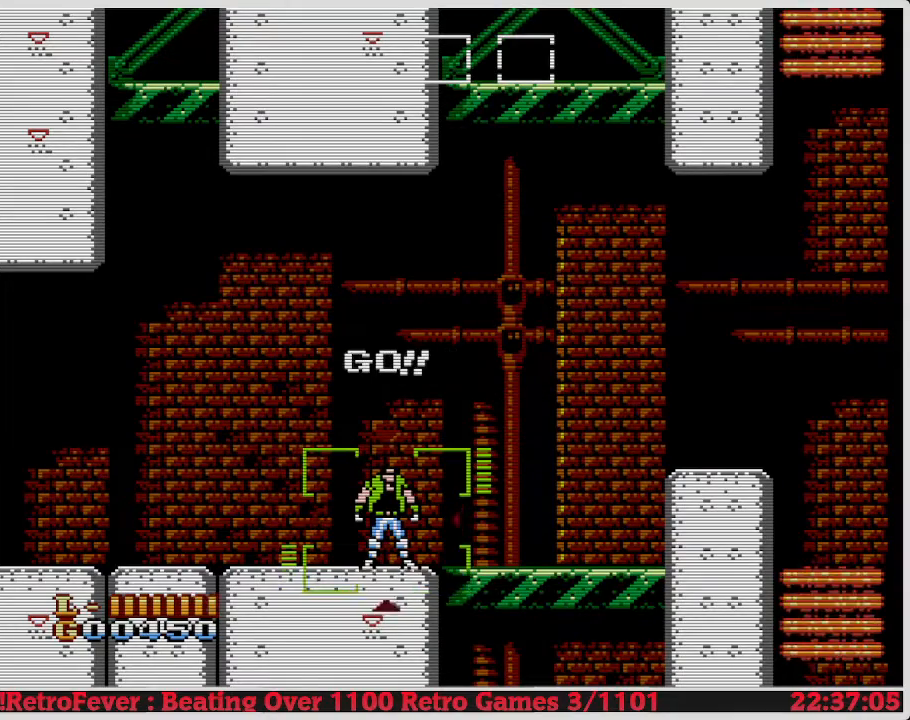
{"buttons": ["DPAD_DOWN"], "events": []}
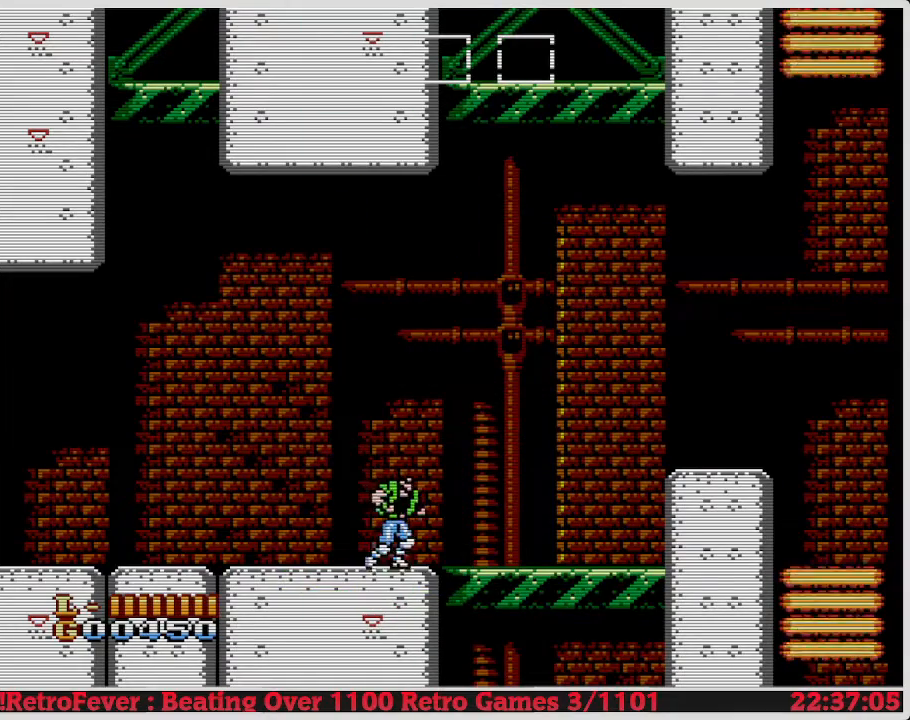
{"buttons": ["DPAD_DOWN"], "events": []}
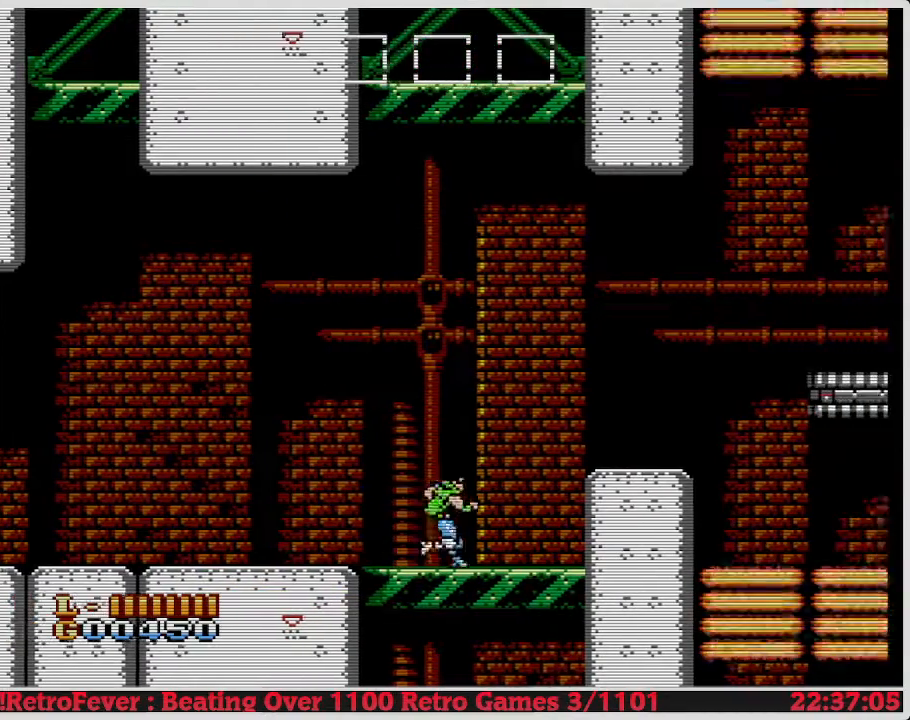
{"buttons": ["DPAD_DOWN"], "events": []}
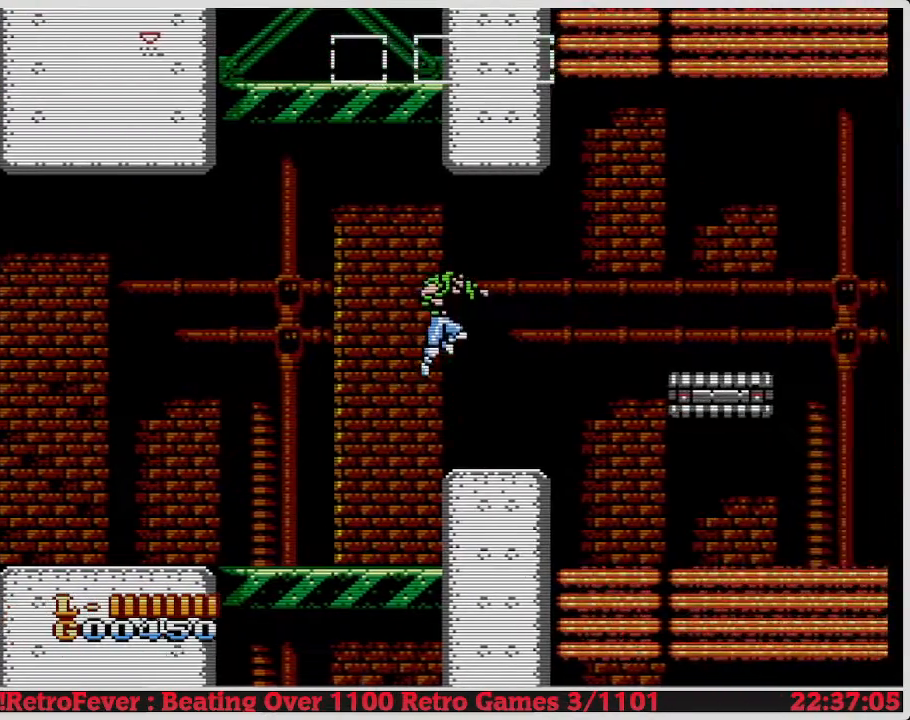
{"buttons": ["DPAD_DOWN"], "events": []}
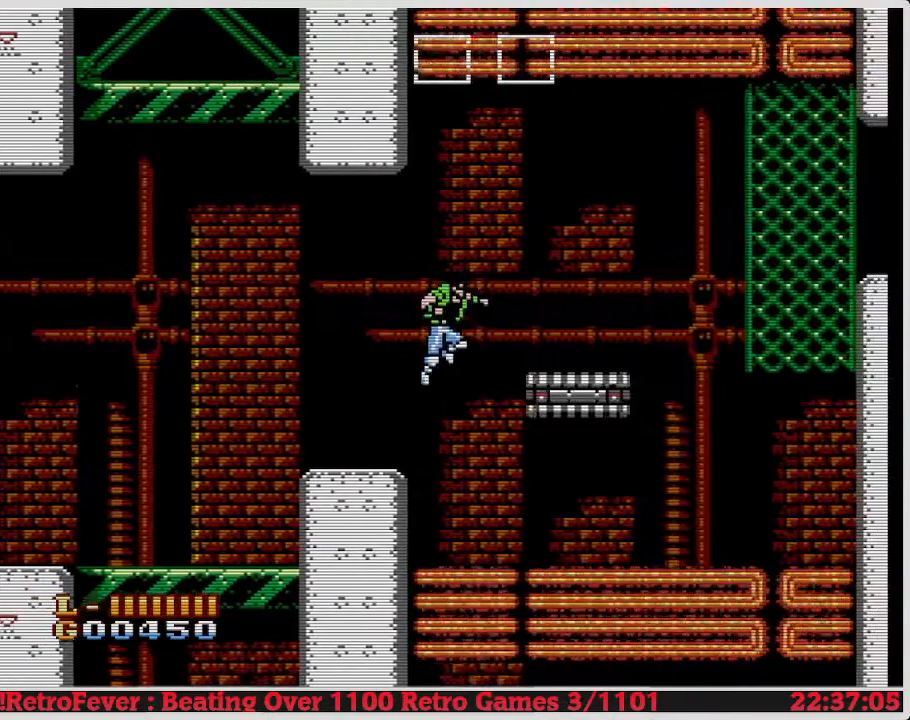
{"buttons": ["DPAD_DOWN"], "events": [[283, "DPAD_DOWN", "up"], [283, "DPAD_RIGHT", "down"], [350, "DPAD_DOWN", "down"], [367, "DPAD_RIGHT", "up"], [400, "DPAD_DOWN", "up"], [400, "DPAD_RIGHT", "down"], [450, "DPAD_DOWN", "down"], [467, "B", "down"], [467, "DPAD_RIGHT", "up"], [500, "B", "up"]]}
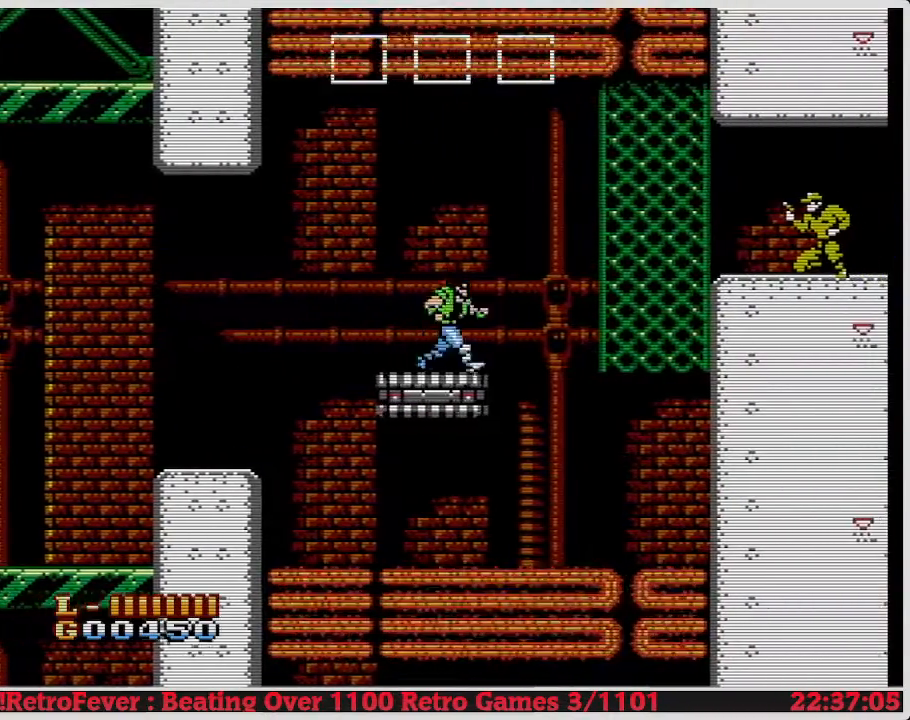
{"buttons": ["DPAD_DOWN"], "events": [[50, "B", "down"], [83, "B", "up"], [83, "DPAD_DOWN", "up"], [83, "DPAD_RIGHT", "down"], [117, "A", "down"], [117, "DPAD_RIGHT", "up"], [133, "A", "up"], [133, "DPAD_RIGHT", "down"], [200, "DPAD_RIGHT", "up"], [217, "DPAD_LEFT", "down"], [233, "DPAD_DOWN", "down"], [233, "DPAD_LEFT", "up"]]}
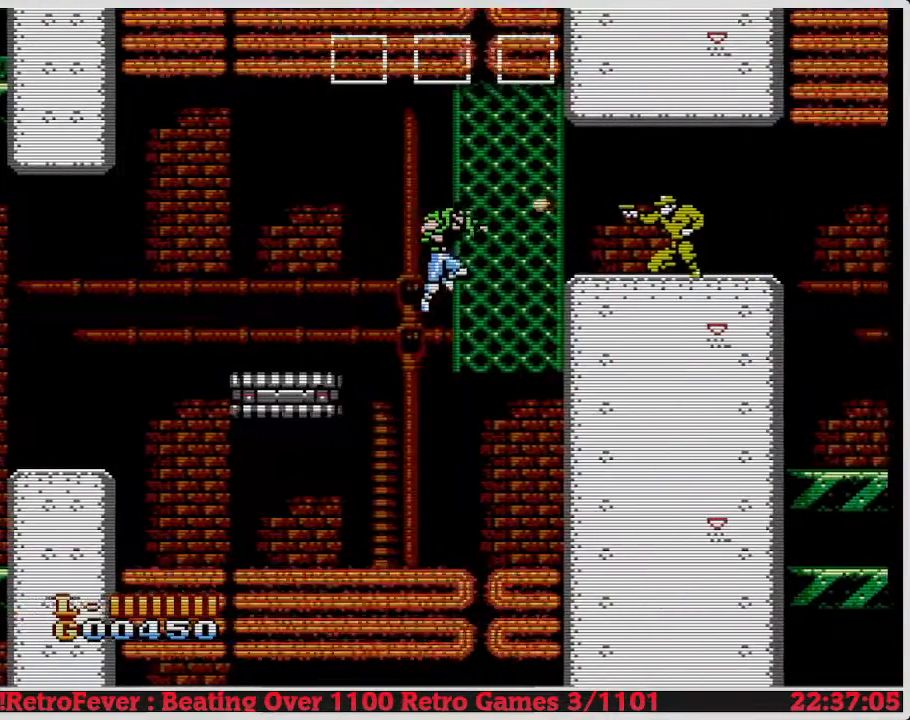
{"buttons": ["DPAD_DOWN"], "events": []}
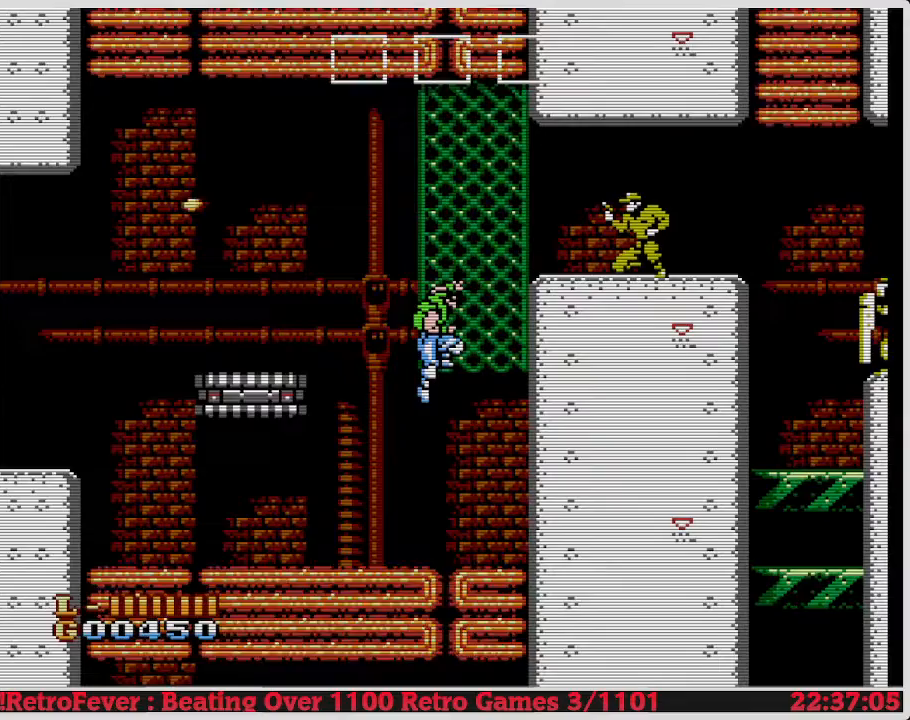
{"buttons": ["DPAD_DOWN"], "events": []}
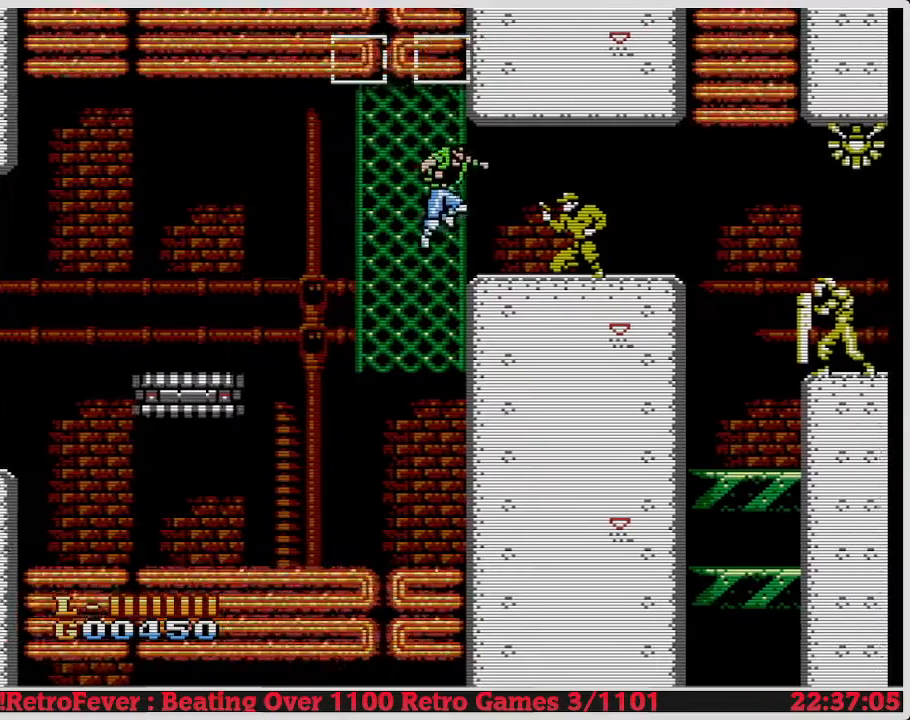
{"buttons": ["DPAD_DOWN"], "events": []}
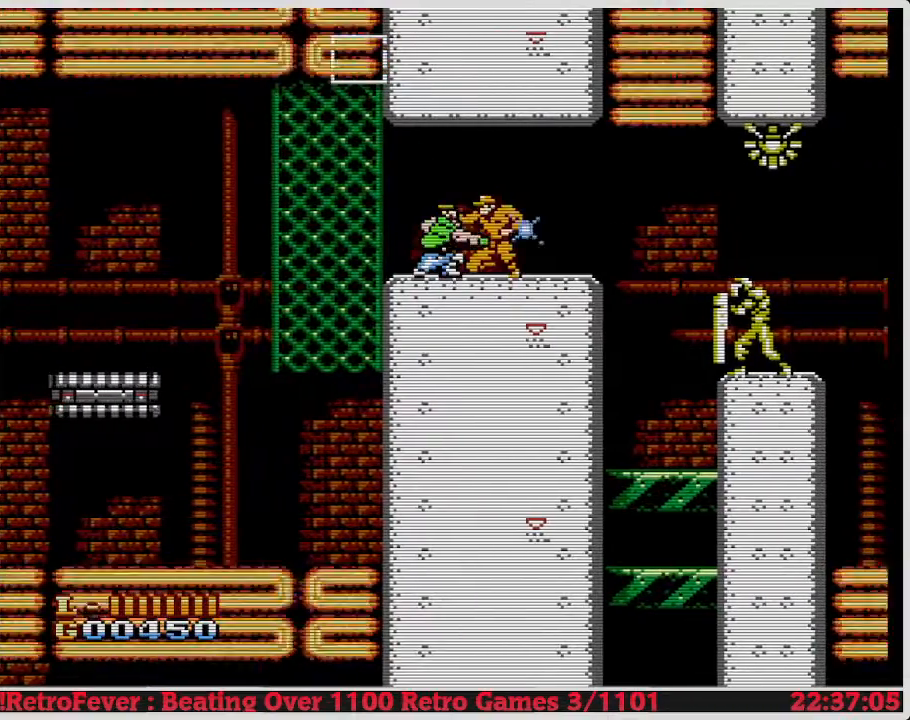
{"buttons": ["DPAD_DOWN"], "events": []}
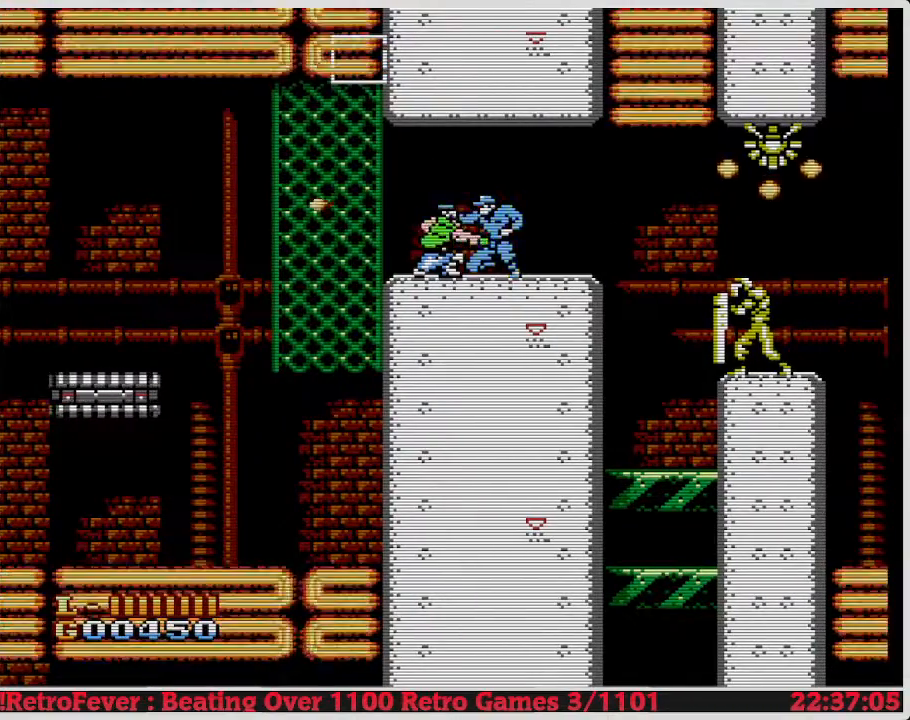
{"buttons": ["DPAD_DOWN"], "events": []}